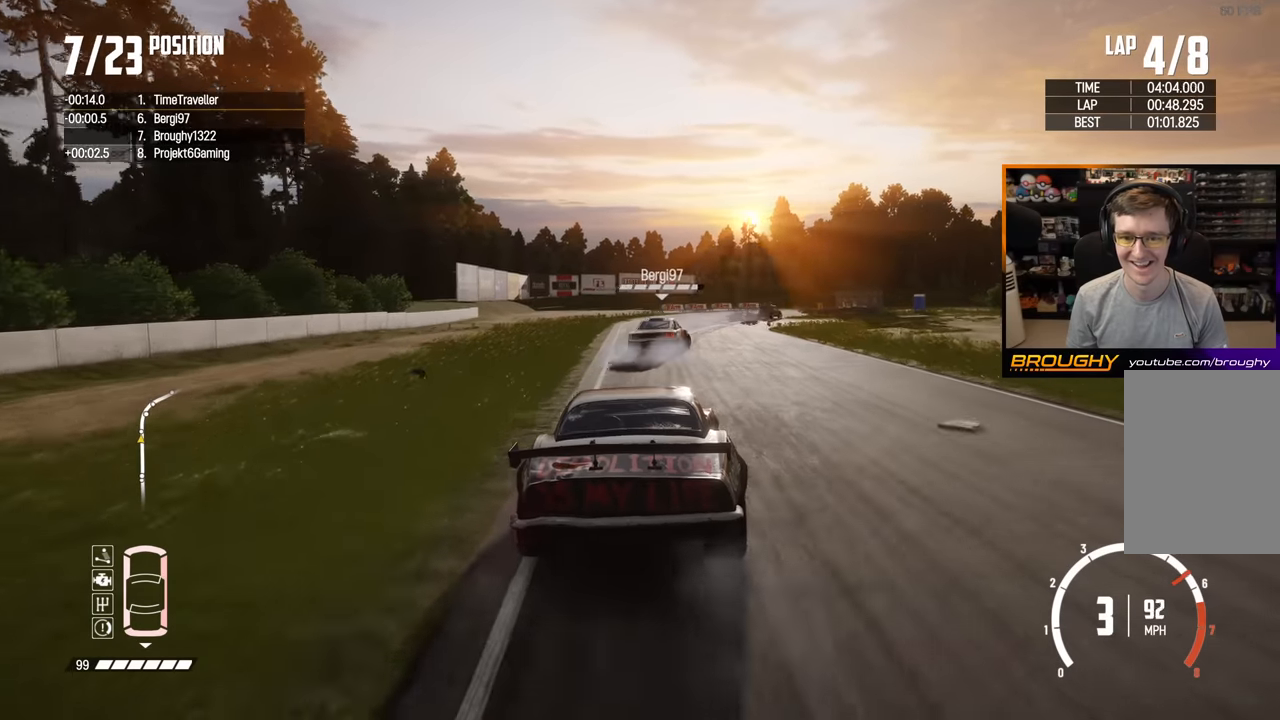
Gameplay with a controller (Xbox layout); each line is a JSON object with the inputs held at the frame after it. "events" lists button and stick changes between this image and that frame as [ms after this image, input, new state], when the widget could be followed in between. Not read: L3 R3.
{"buttons": [], "left_stick": "right", "right_stick": "center", "events": [[350, "left_stick", "center"], [417, "L2", "up"], [450, "left_stick", "right"]]}
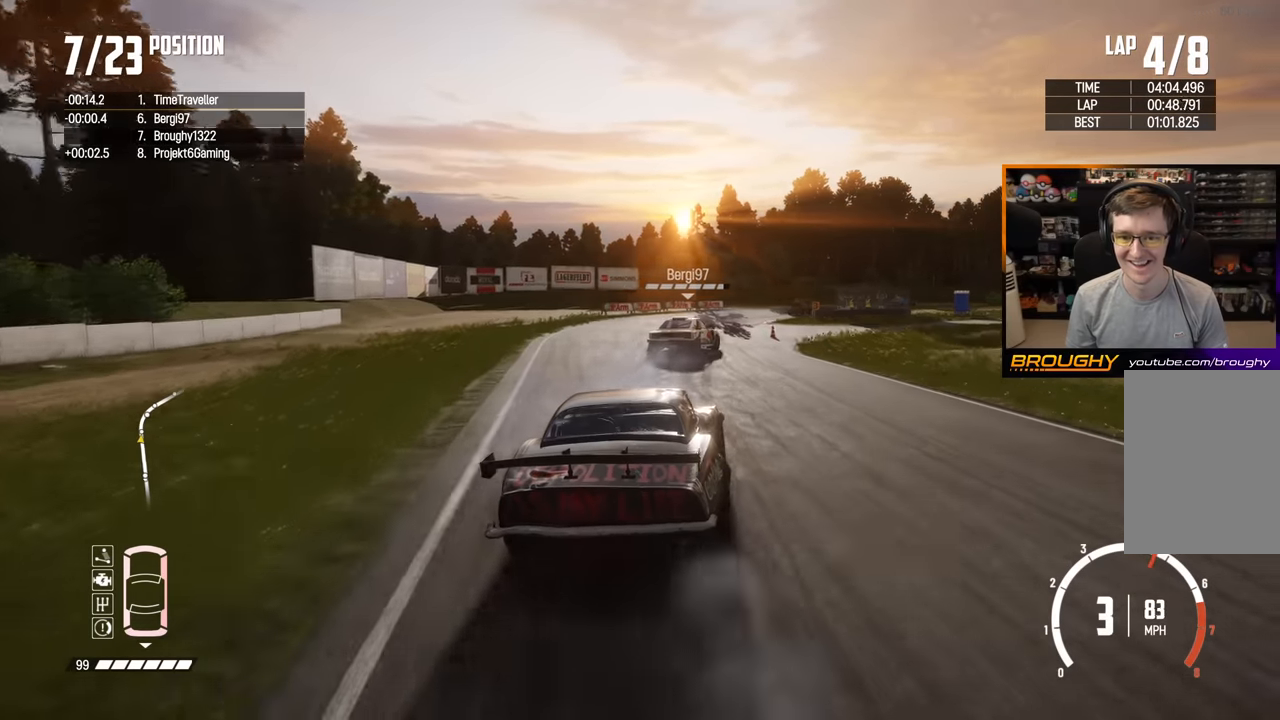
{"buttons": ["R2"], "left_stick": "right", "right_stick": "center", "events": [[217, "R2", "down"], [217, "left_stick", "center"], [483, "left_stick", "right"]]}
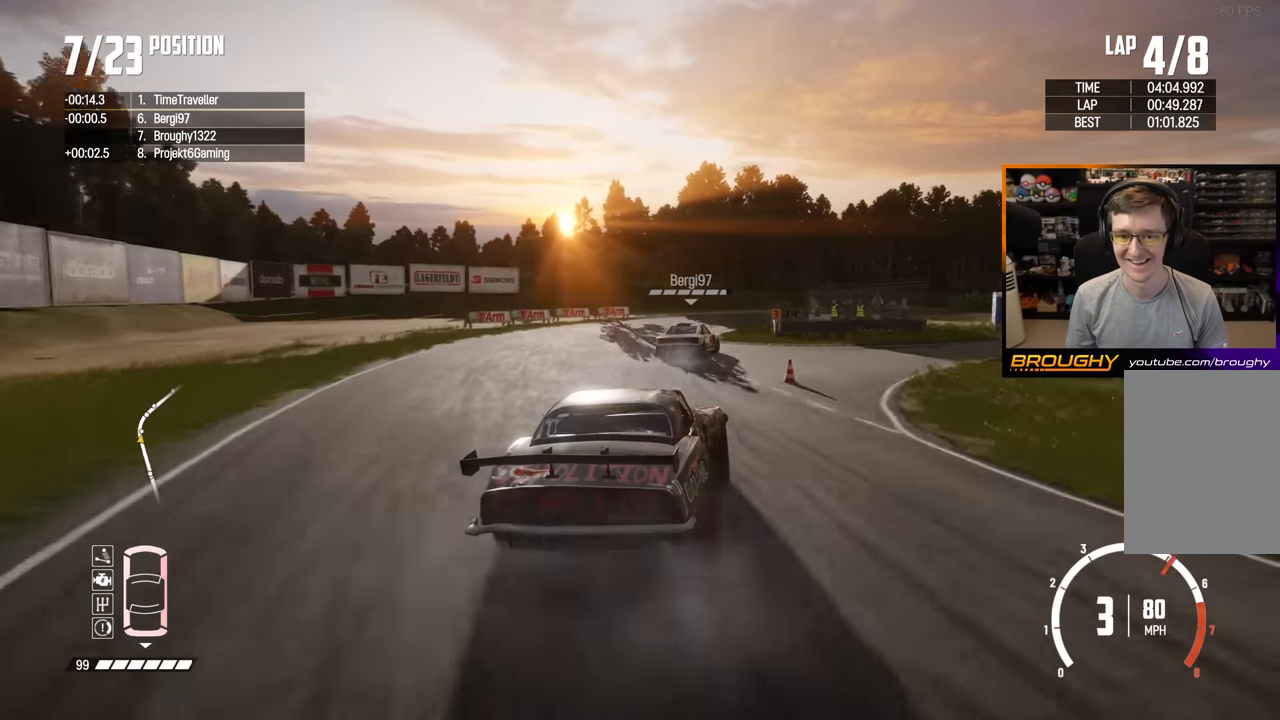
{"buttons": [], "left_stick": "right", "right_stick": "center", "events": [[317, "R2", "up"]]}
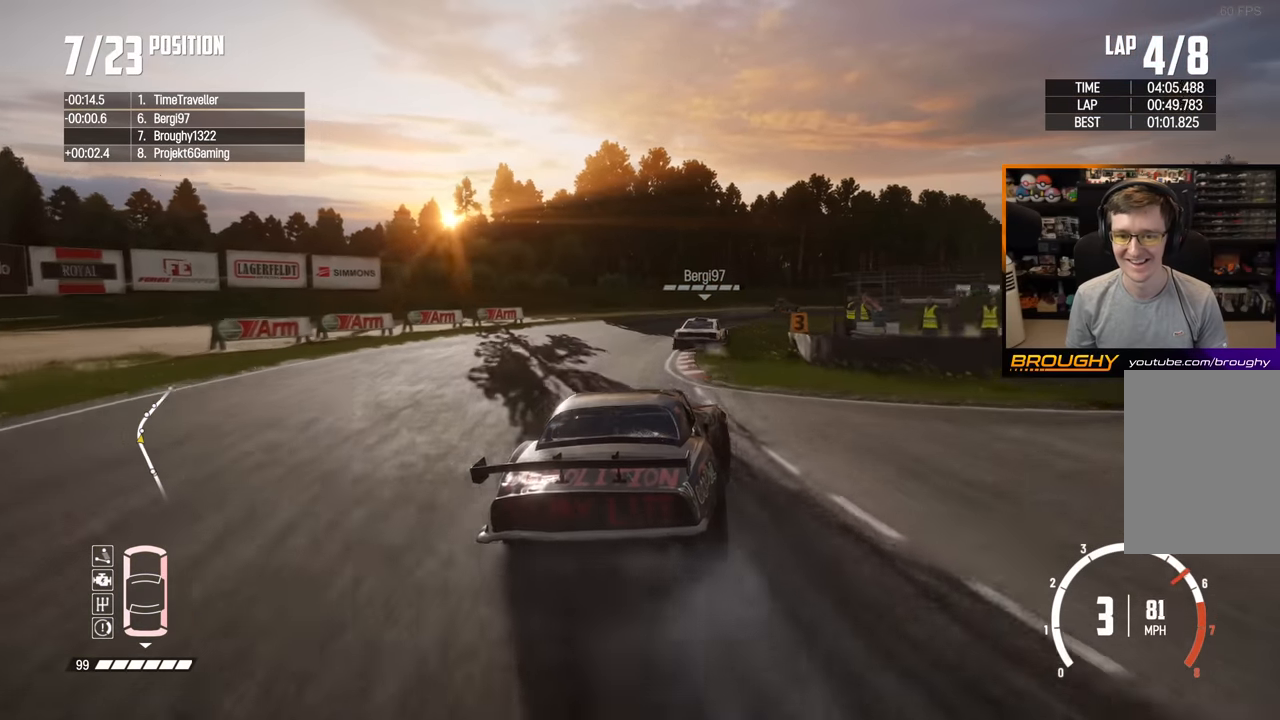
{"buttons": ["R2"], "left_stick": "right", "right_stick": "center"}
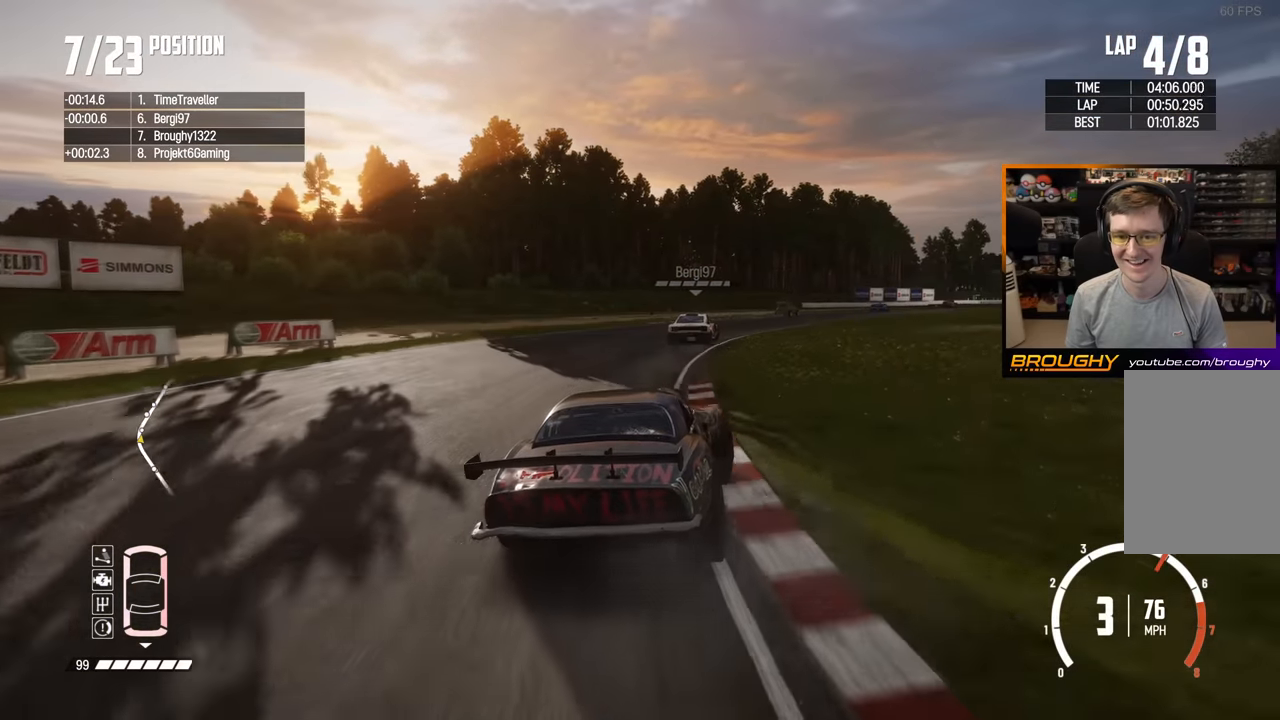
{"buttons": ["R2"], "left_stick": "right", "right_stick": "center", "events": [[67, "left_stick", "center"], [317, "left_stick", "right"]]}
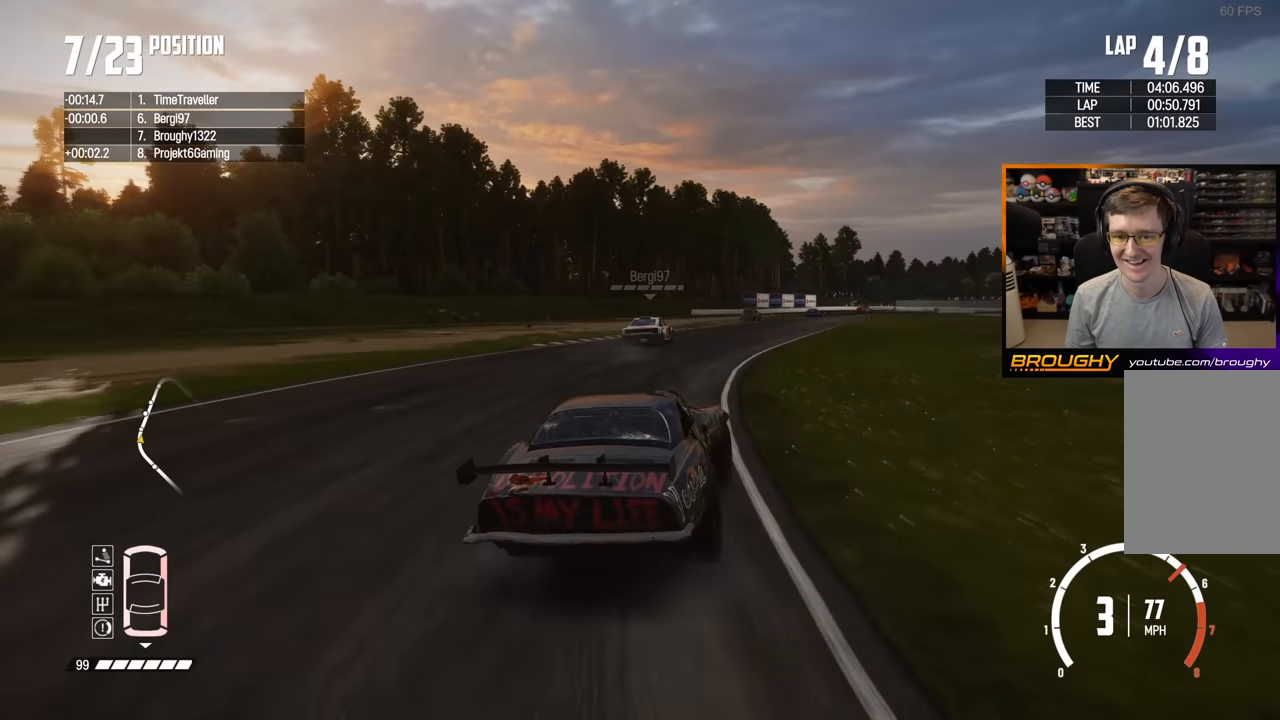
{"buttons": ["R2"], "left_stick": "right", "right_stick": "center", "events": [[133, "left_stick", "left"], [383, "left_stick", "right"]]}
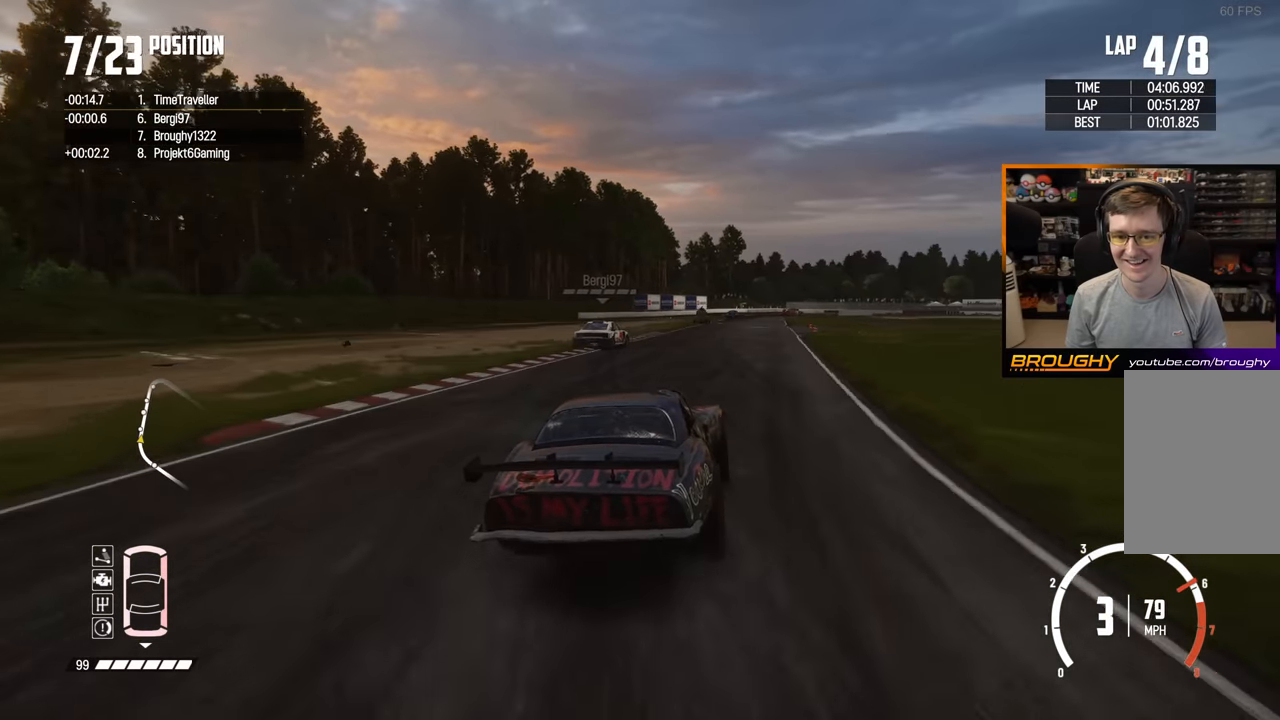
{"buttons": ["R2"], "left_stick": "center", "right_stick": "center", "events": [[133, "left_stick", "center"]]}
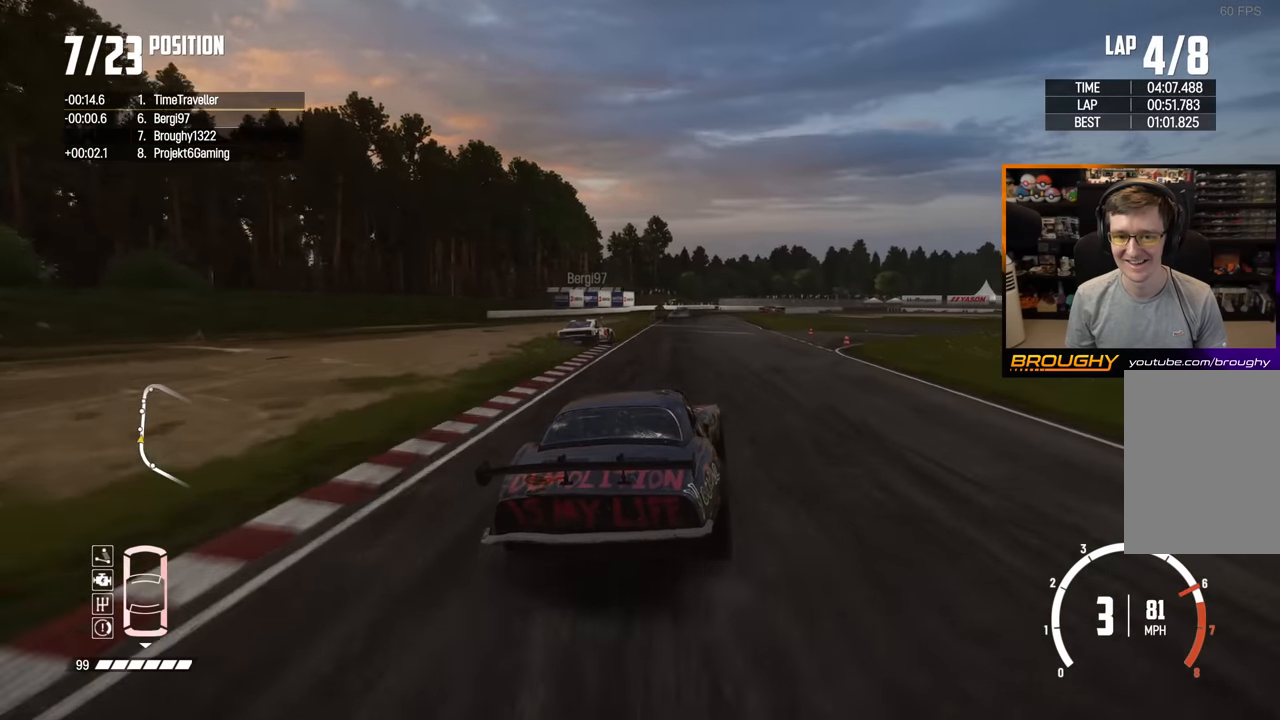
{"buttons": ["R2"], "left_stick": "center", "right_stick": "center", "events": [[250, "left_stick", "up-left"], [467, "left_stick", "center"]]}
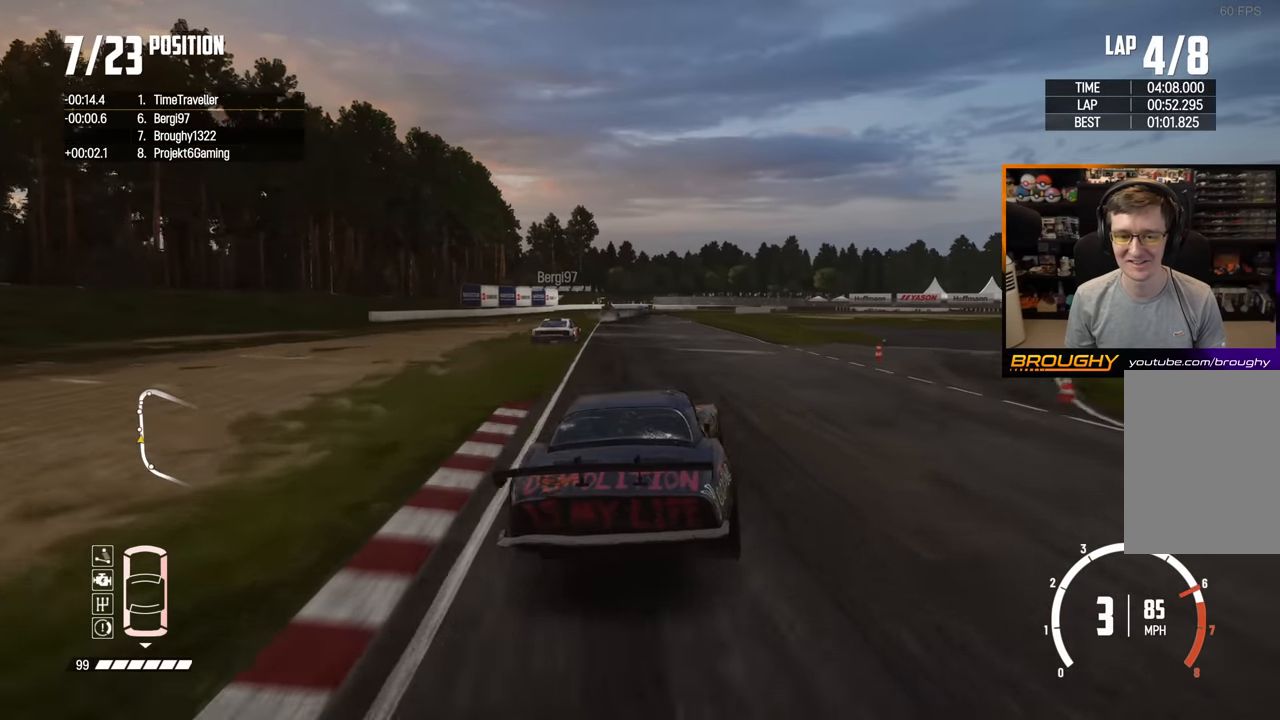
{"buttons": ["R2"], "left_stick": "center", "right_stick": "center", "events": [[67, "left_stick", "up-left"], [233, "left_stick", "center"]]}
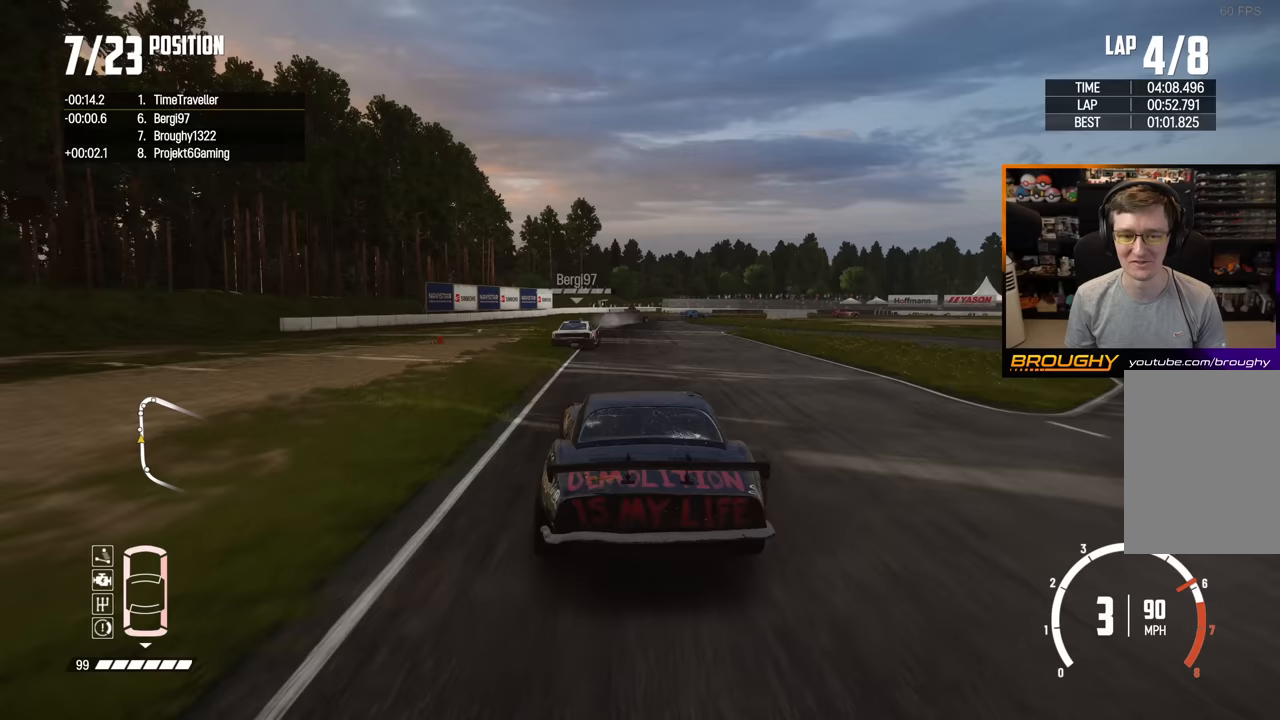
{"buttons": ["L2"], "left_stick": "right", "right_stick": "center", "events": [[83, "left_stick", "up-left"], [233, "left_stick", "center"], [333, "left_stick", "right"], [367, "L2", "down"], [417, "R2", "up"]]}
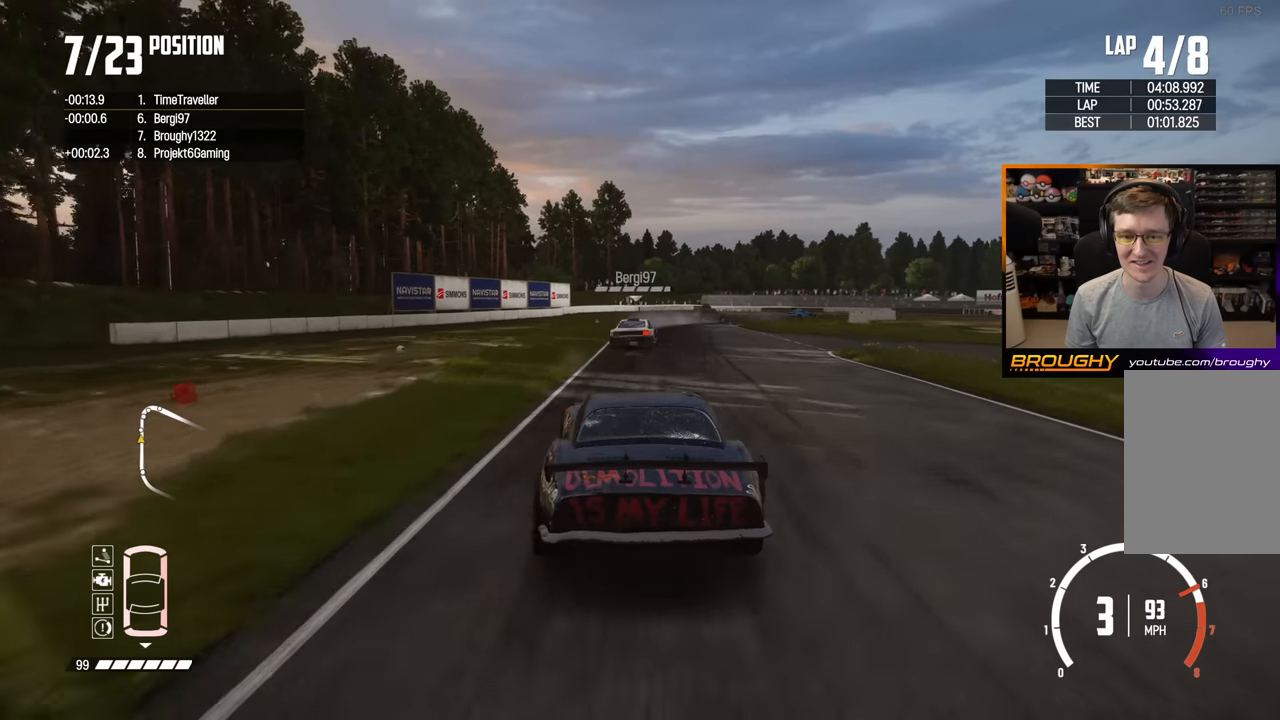
{"buttons": ["L2"], "left_stick": "right", "right_stick": "center", "events": []}
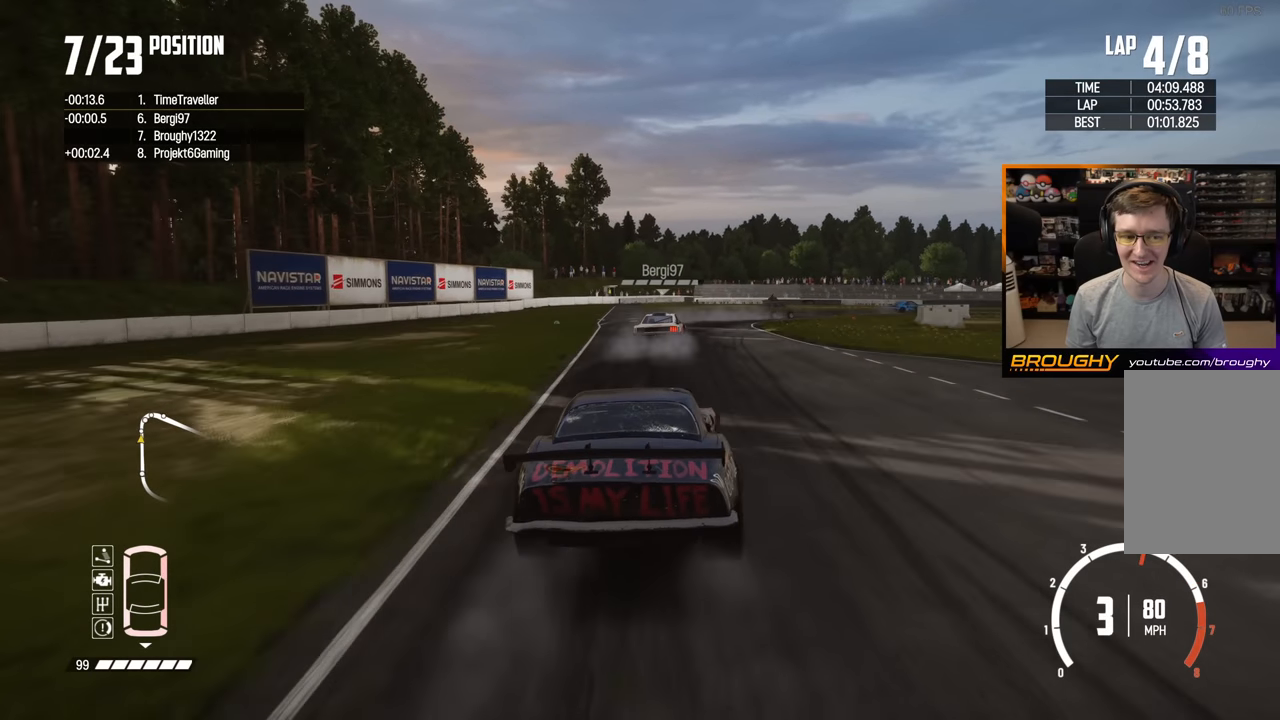
{"buttons": ["L2"], "left_stick": "right", "right_stick": "center", "events": [[183, "left_stick", "center"], [283, "left_stick", "right"]]}
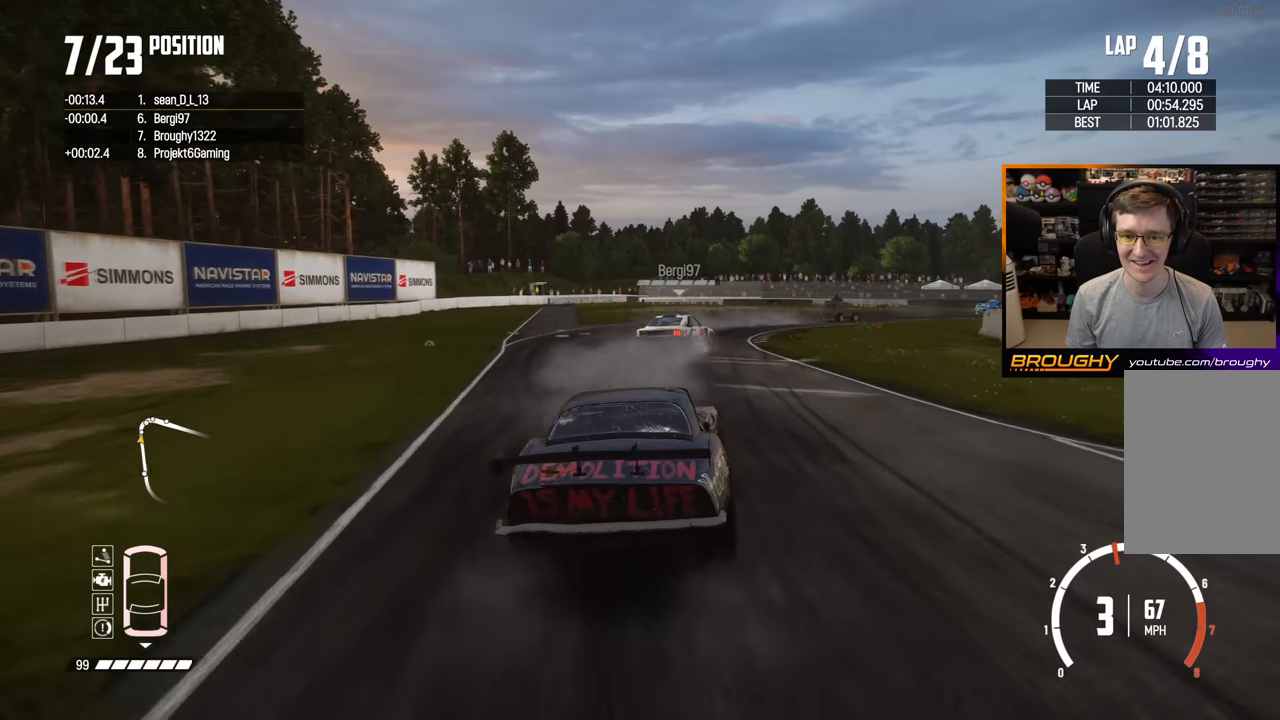
{"buttons": ["L2"], "left_stick": "right", "right_stick": "center", "events": []}
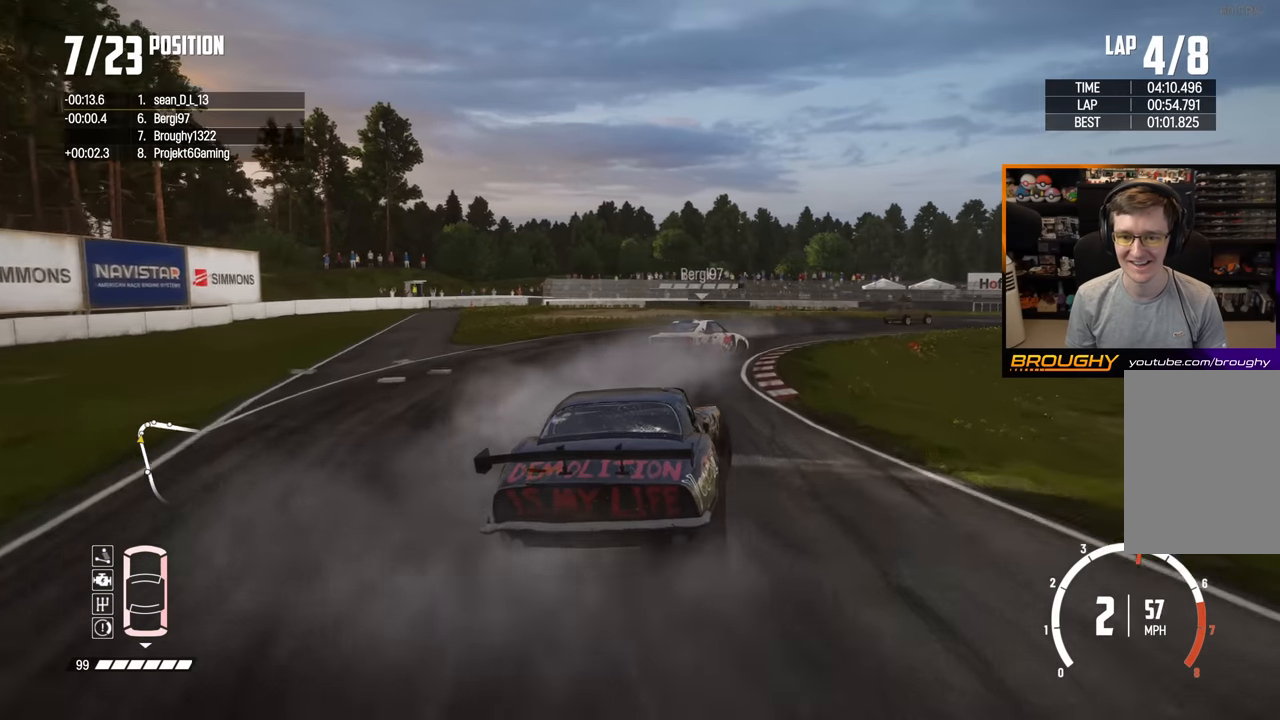
{"buttons": [], "left_stick": "right", "right_stick": "center", "events": [[67, "L2", "up"]]}
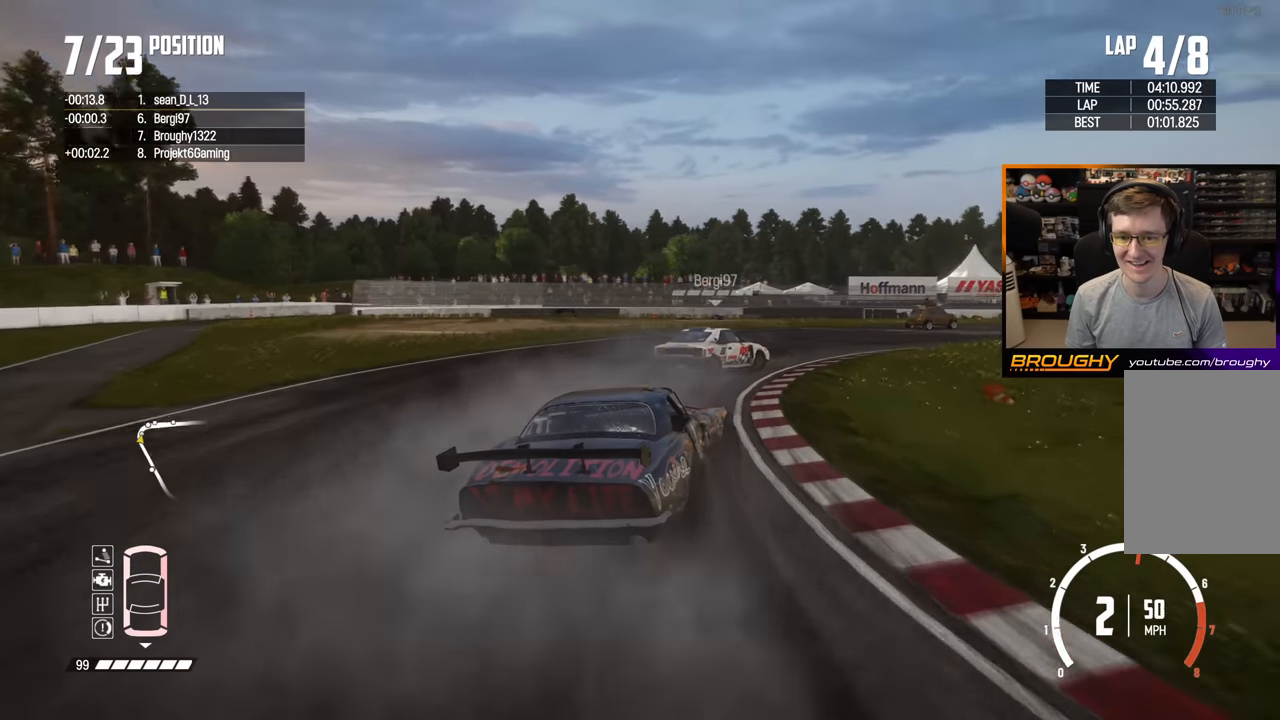
{"buttons": ["R2"], "left_stick": "center", "right_stick": "center", "events": [[400, "left_stick", "center"], [417, "R2", "down"]]}
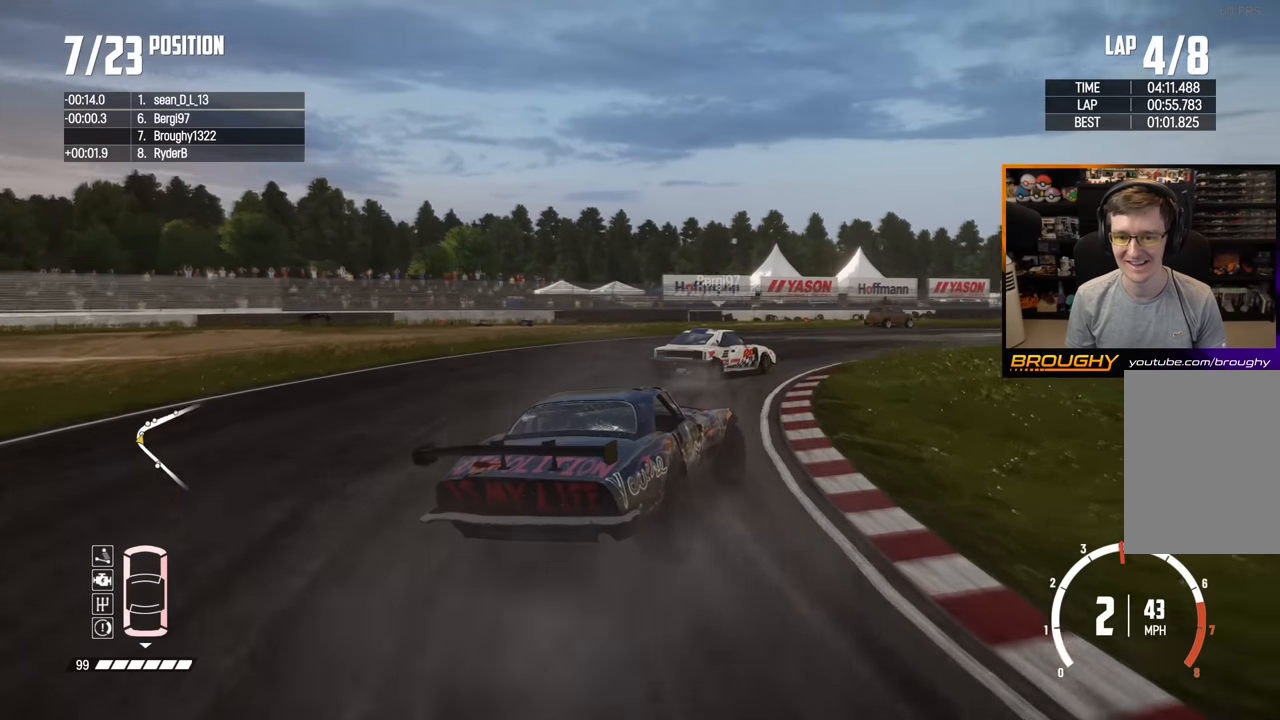
{"buttons": ["R2"], "left_stick": "up-left", "right_stick": "center", "events": [[17, "left_stick", "left"], [167, "left_stick", "center"], [333, "left_stick", "up-left"]]}
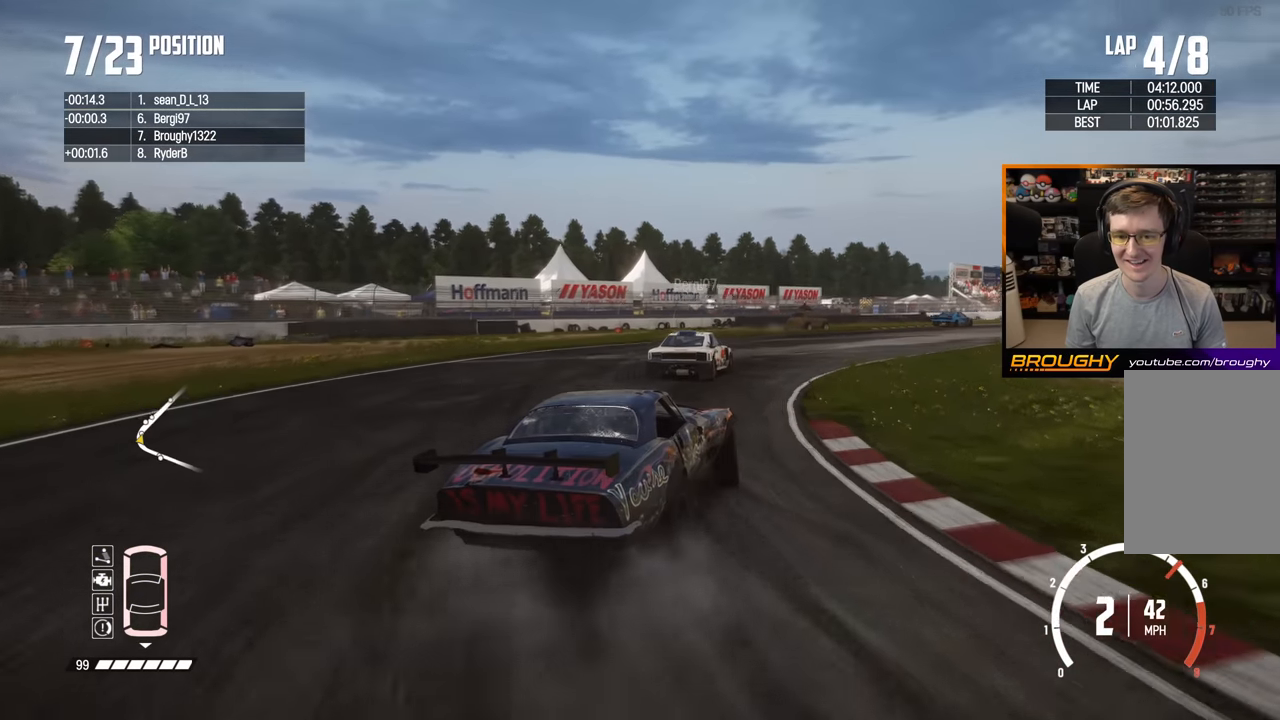
{"buttons": ["R2"], "left_stick": "right", "right_stick": "center", "events": [[183, "left_stick", "center"], [317, "left_stick", "right"]]}
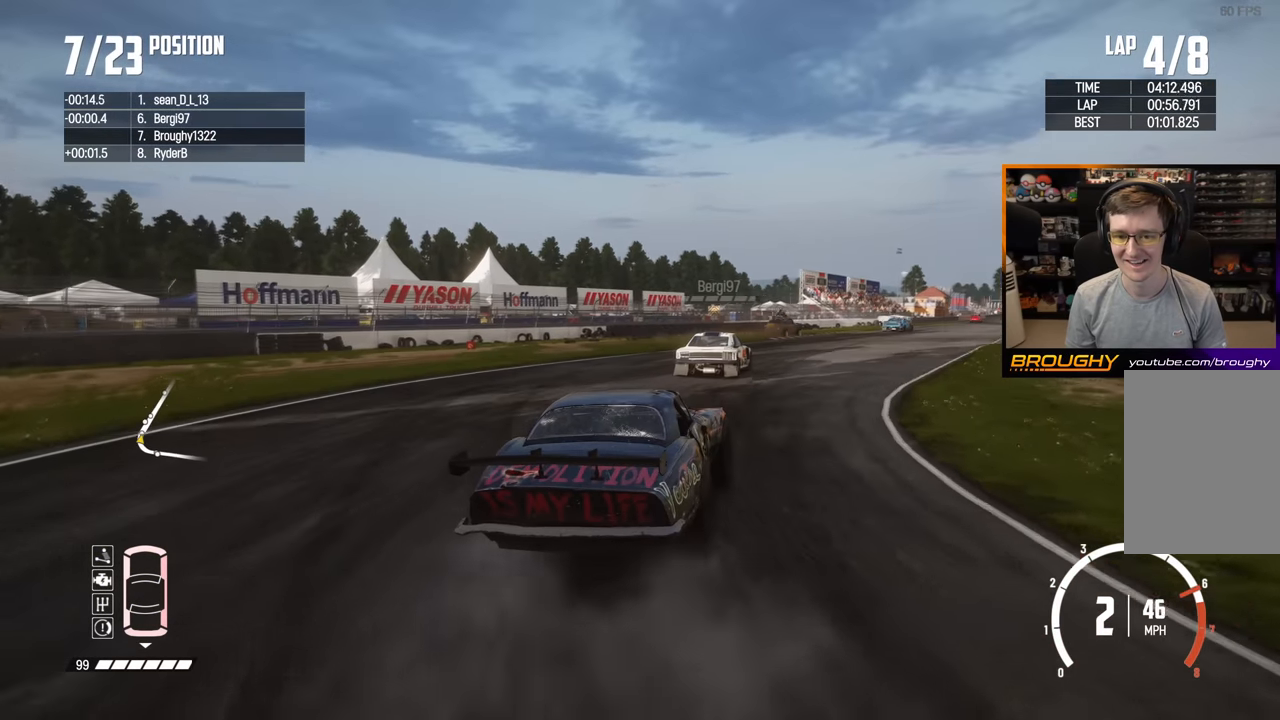
{"buttons": ["R2"], "left_stick": "up-left", "right_stick": "center", "events": [[267, "left_stick", "left"], [450, "left_stick", "up-left"]]}
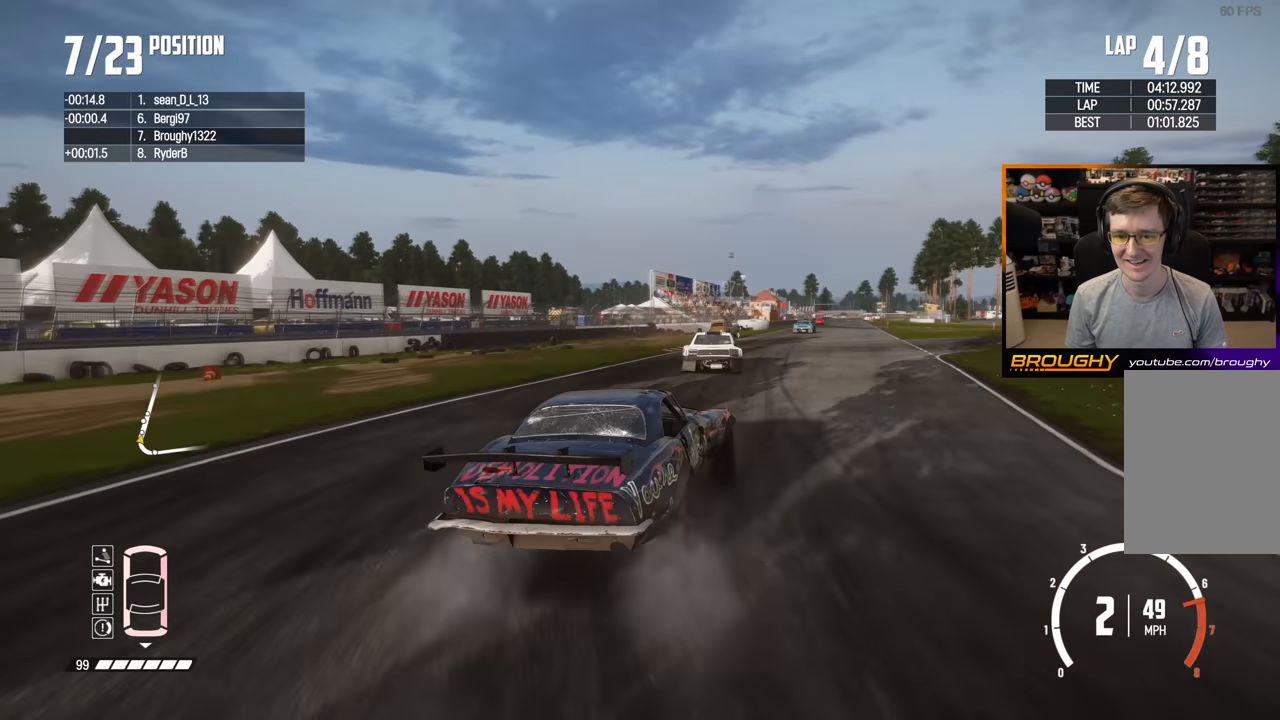
{"buttons": ["R2"], "left_stick": "left", "right_stick": "center", "events": [[183, "left_stick", "center"], [233, "left_stick", "left"]]}
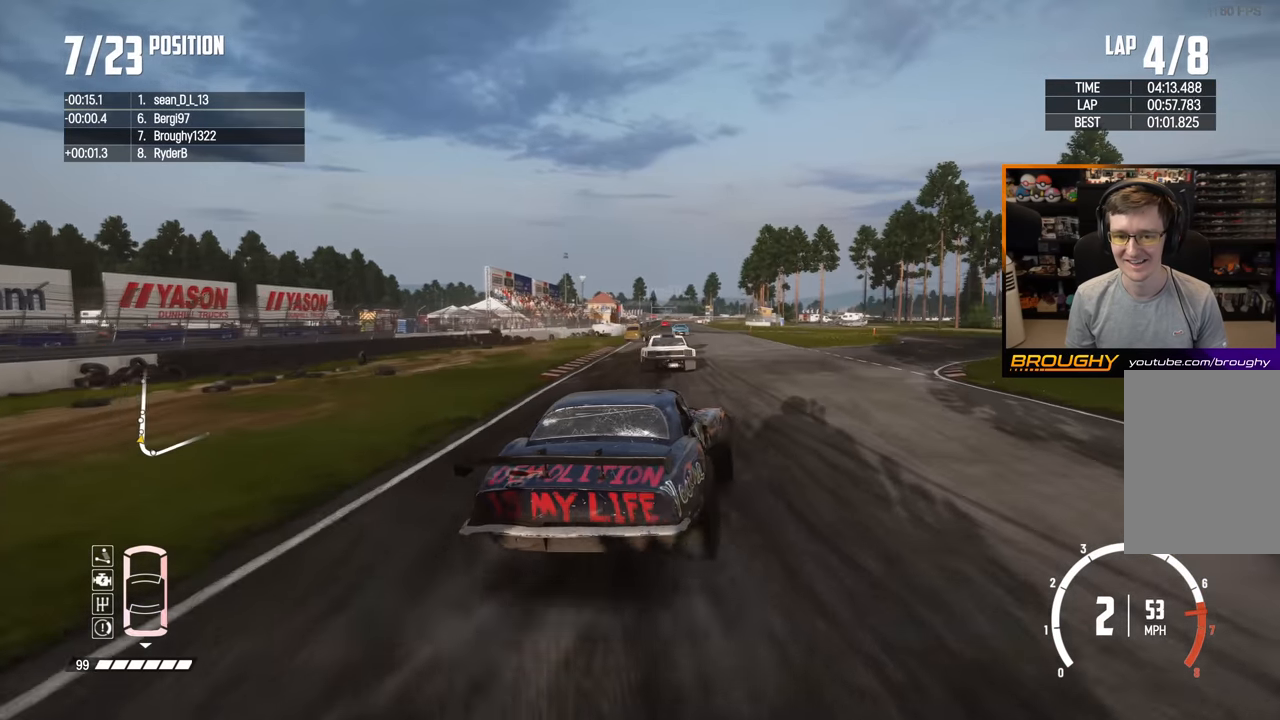
{"buttons": ["R2"], "left_stick": "center", "right_stick": "center", "events": [[117, "left_stick", "center"]]}
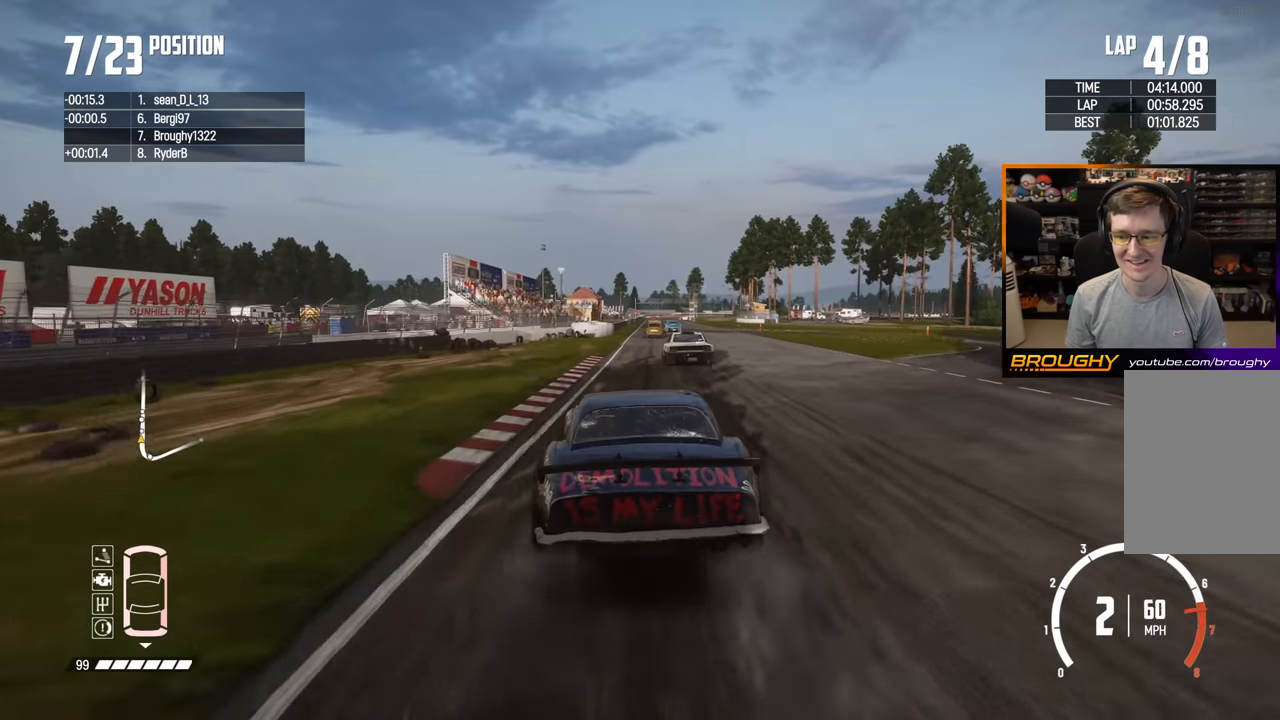
{"buttons": ["R2"], "left_stick": "right", "right_stick": "center", "events": [[83, "left_stick", "right"], [183, "left_stick", "center"], [367, "left_stick", "right"]]}
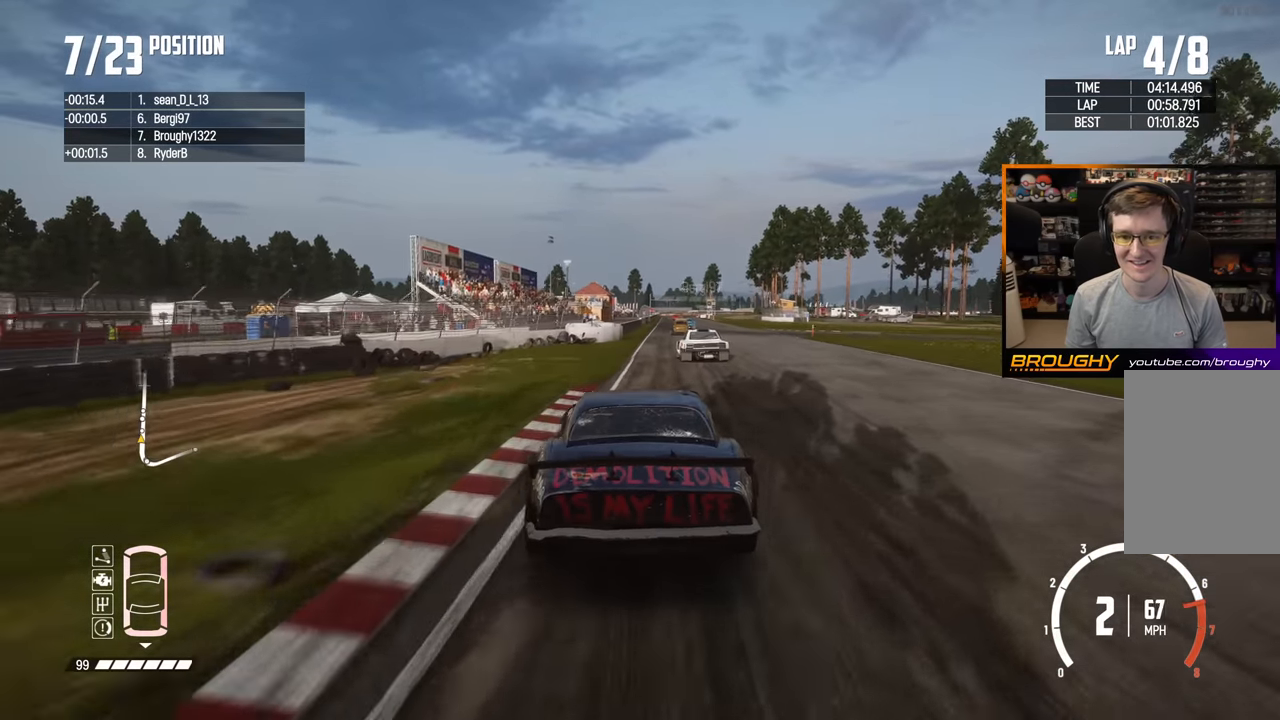
{"buttons": ["R2"], "left_stick": "center", "right_stick": "center", "events": [[67, "left_stick", "center"]]}
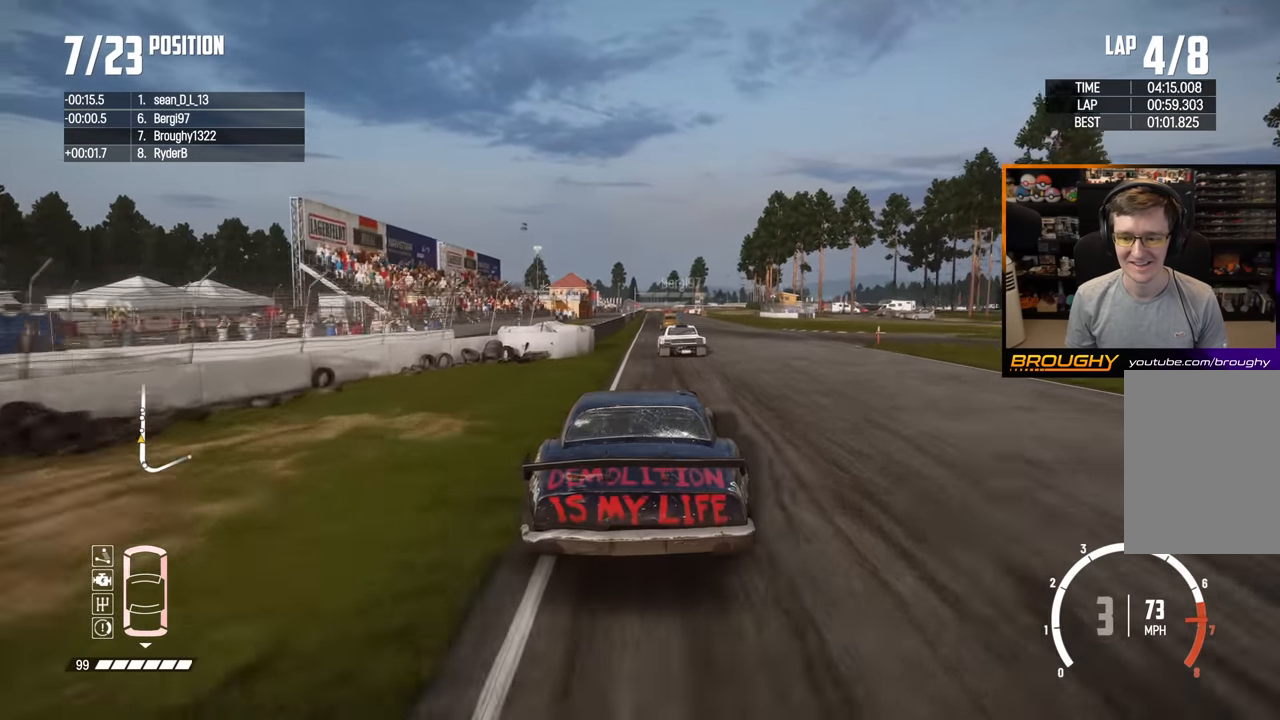
{"buttons": ["R2"], "left_stick": "center", "right_stick": "center", "events": []}
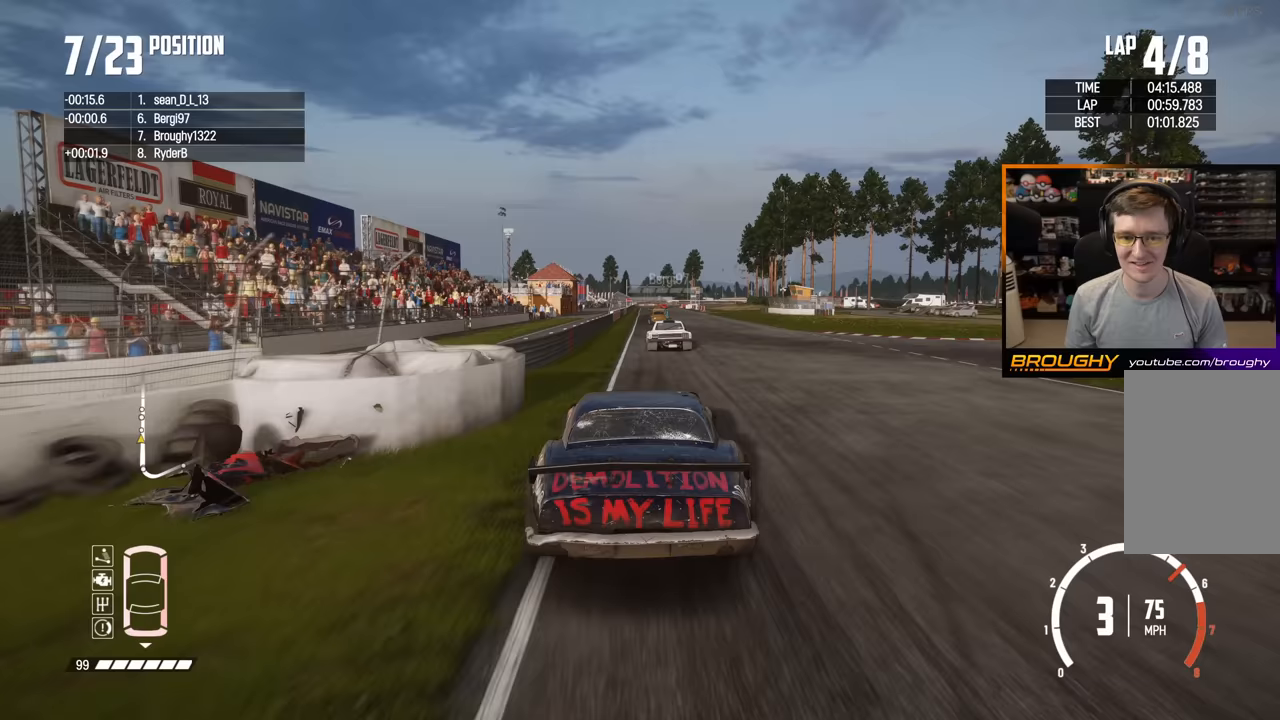
{"buttons": ["R2"], "left_stick": "center", "right_stick": "center", "events": [[217, "left_stick", "right"], [367, "left_stick", "center"]]}
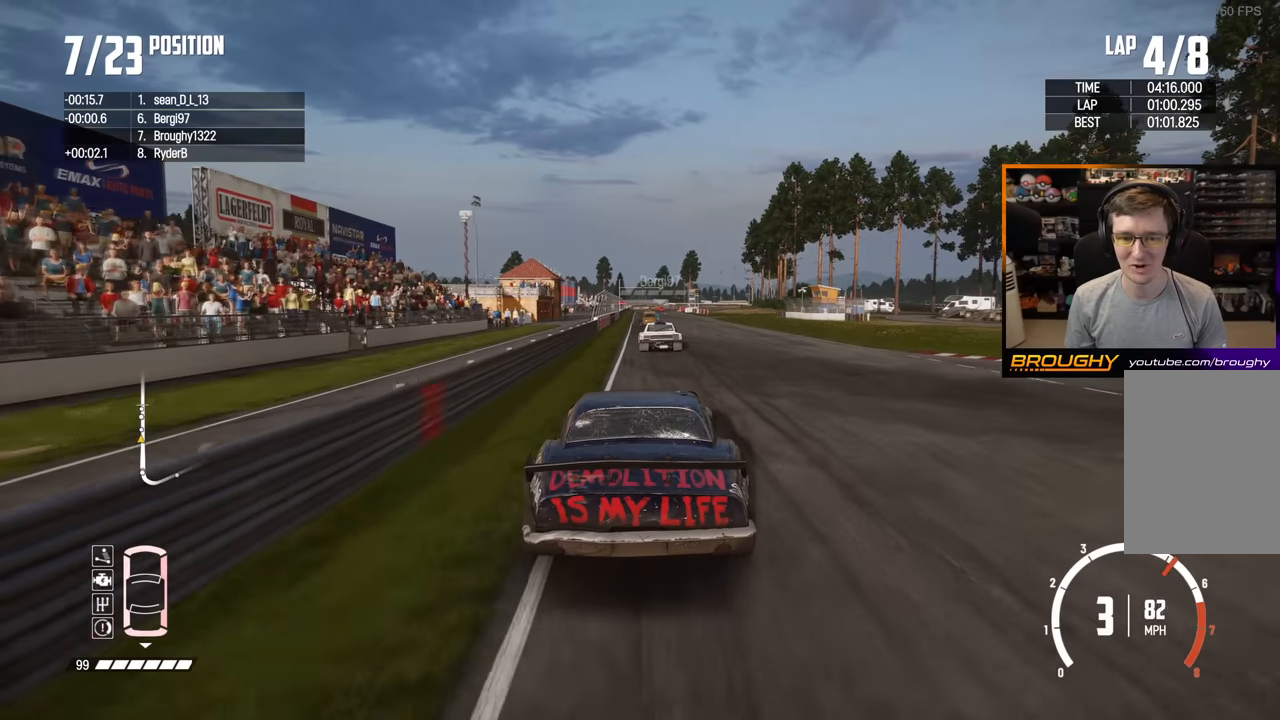
{"buttons": ["R2"], "left_stick": "center", "right_stick": "center", "events": [[200, "left_stick", "left"], [400, "left_stick", "center"]]}
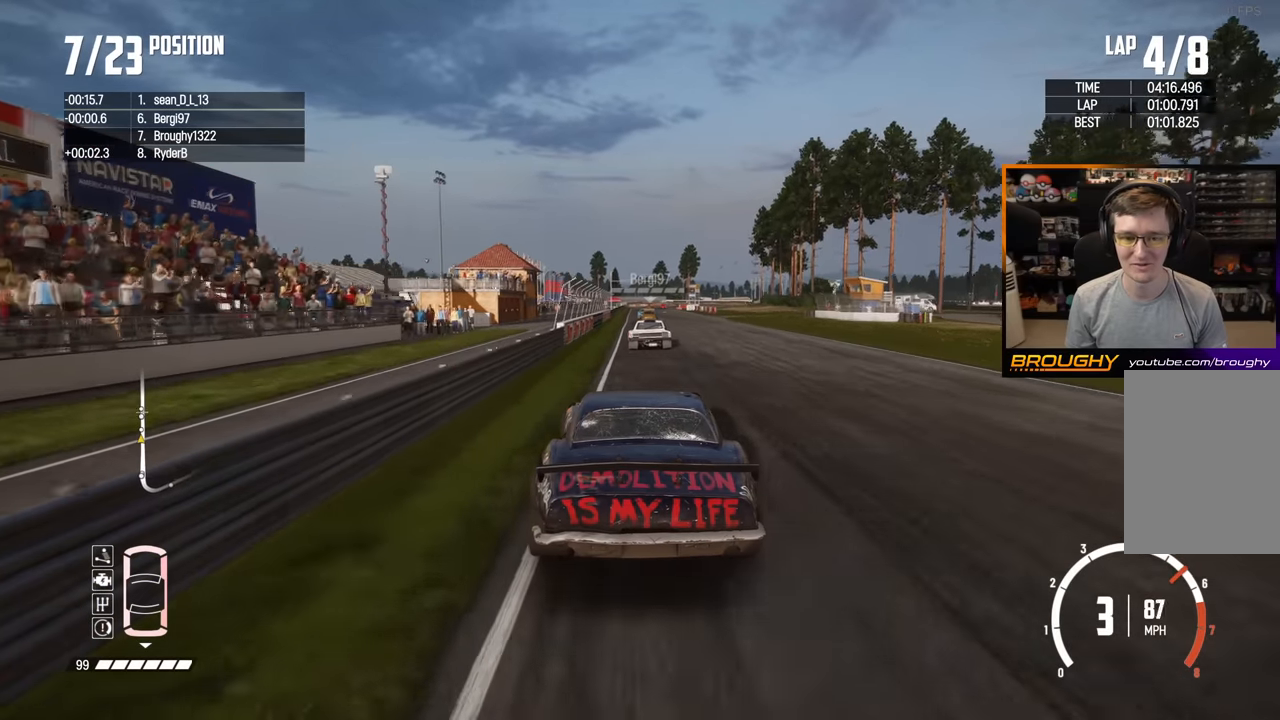
{"buttons": ["R2"], "left_stick": "center", "right_stick": "center", "events": []}
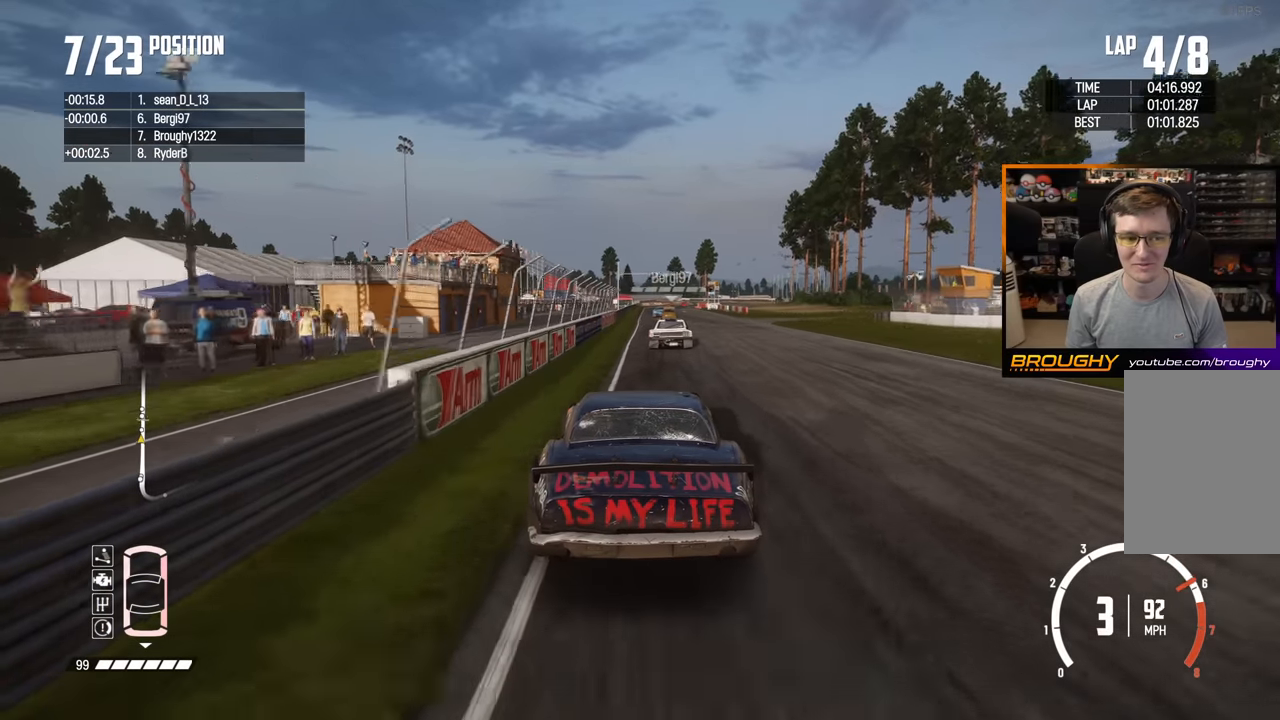
{"buttons": ["R2"], "left_stick": "center", "right_stick": "center", "events": [[67, "left_stick", "right"], [233, "left_stick", "center"]]}
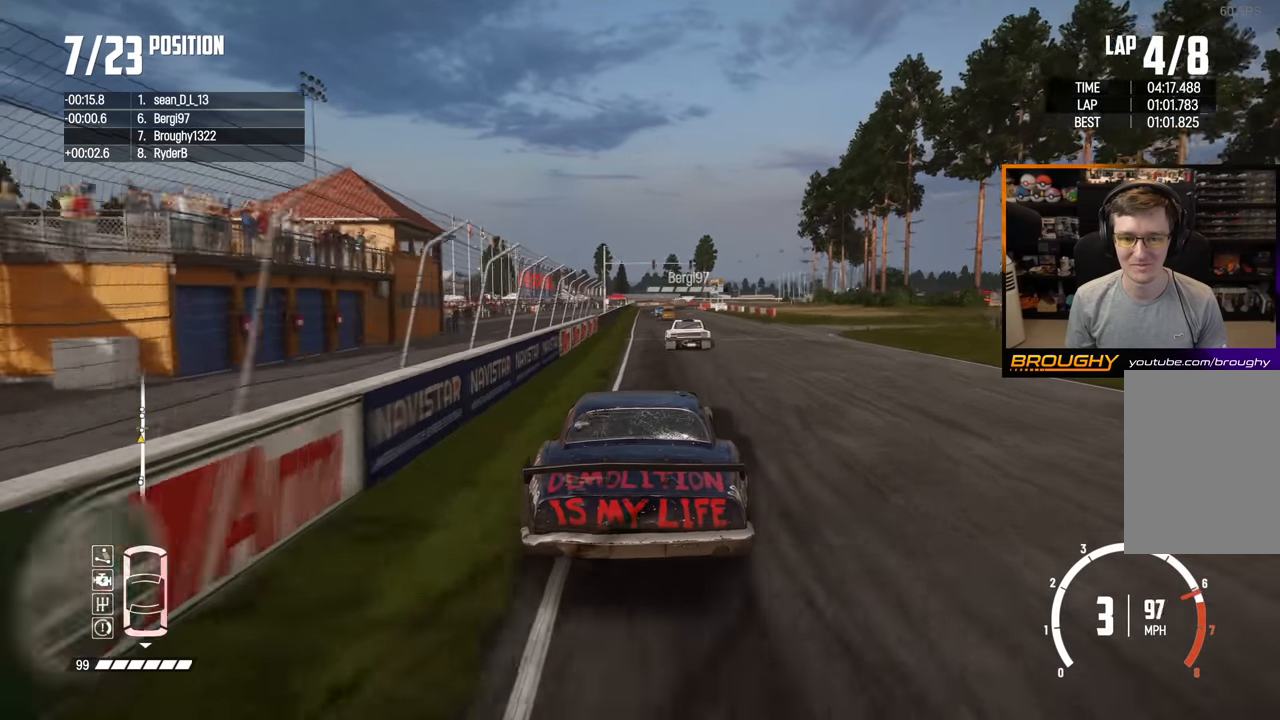
{"buttons": ["R2"], "left_stick": "center", "right_stick": "center", "events": [[133, "left_stick", "left"], [233, "left_stick", "center"]]}
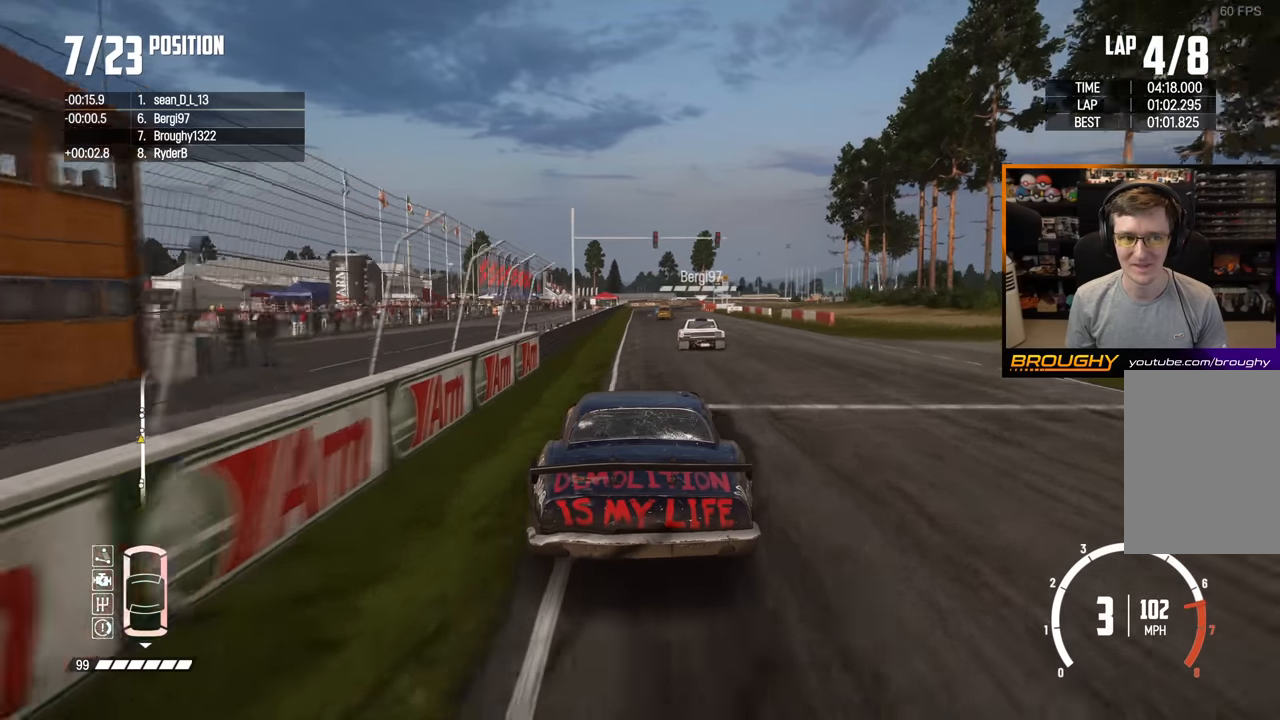
{"buttons": ["R2"], "left_stick": "center", "right_stick": "center", "events": [[50, "left_stick", "right"], [217, "left_stick", "center"]]}
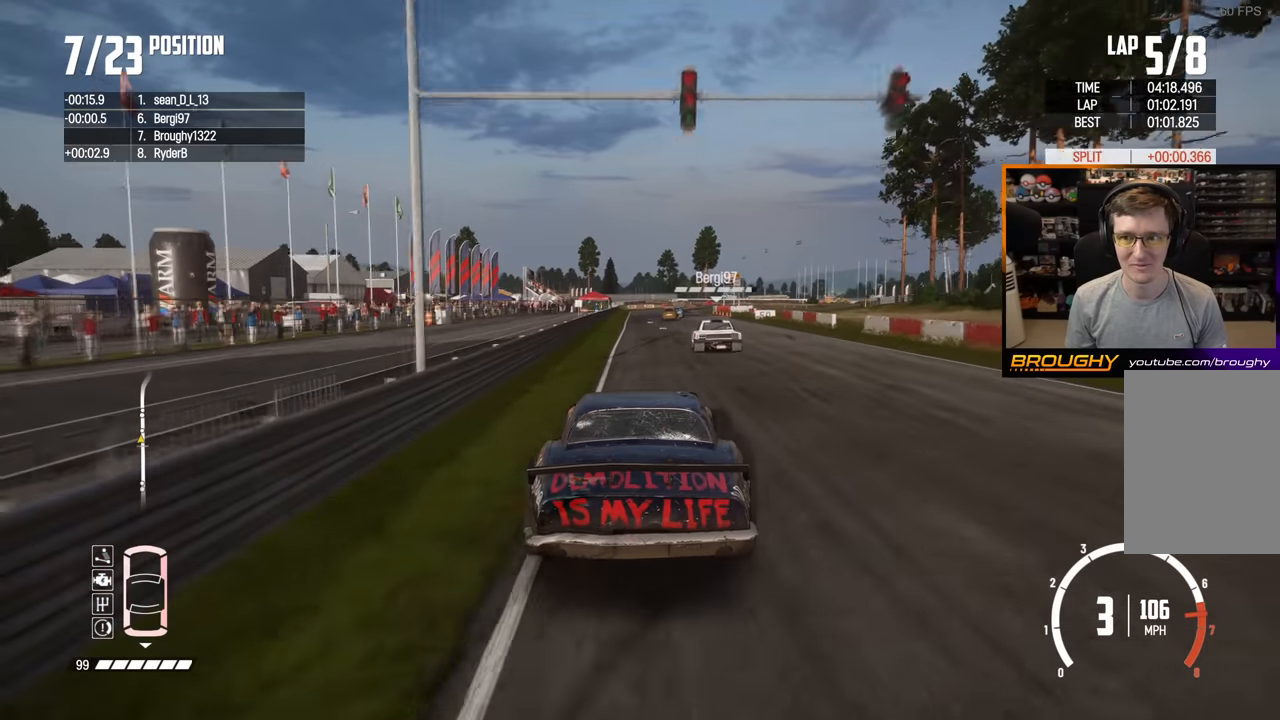
{"buttons": ["R2"], "left_stick": "center", "right_stick": "center", "events": [[83, "left_stick", "right"], [267, "left_stick", "center"], [333, "left_stick", "right"], [483, "left_stick", "center"]]}